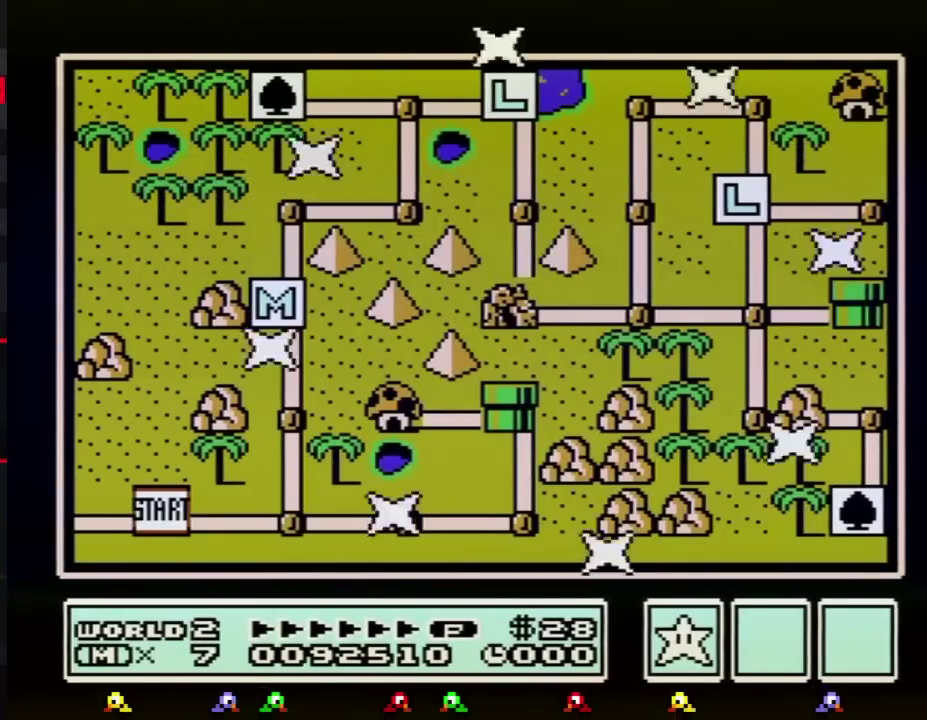
Gameplay with a controller (Nintendo layout); each line is a JSON object with the inputs held at the frame after it. "events" lists button and stick changes between this image and that frame as [ms after this image, input, new state], when the widget could be followed in between. Not read: L3 R3.
{"buttons": ["DPAD_RIGHT"], "events": [[484, "DPAD_RIGHT", "down"]]}
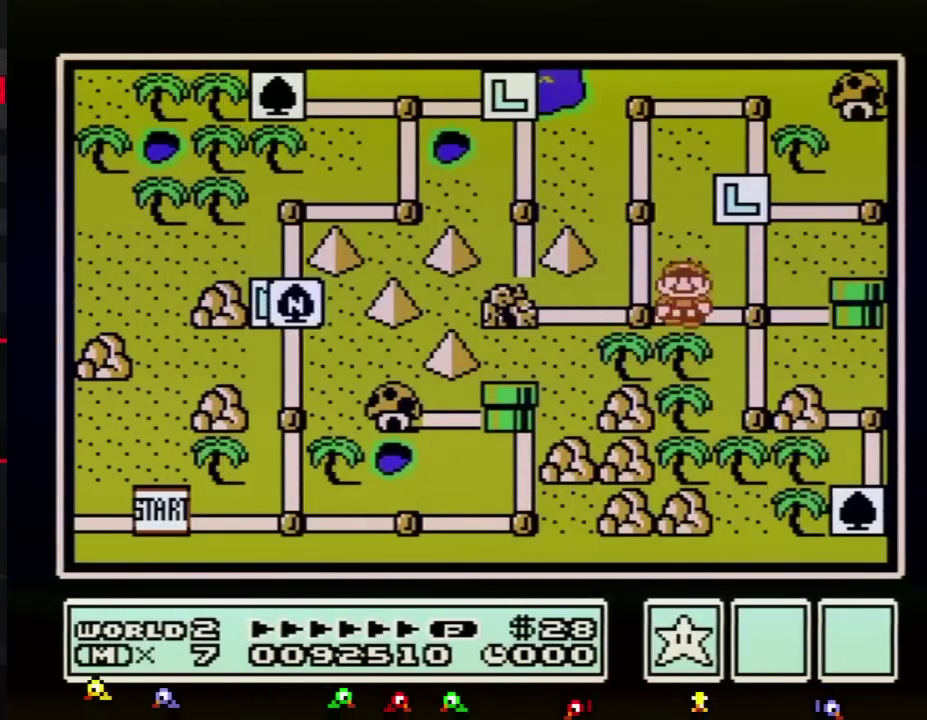
{"buttons": [], "events": [[167, "DPAD_RIGHT", "up"], [267, "DPAD_UP", "down"], [451, "DPAD_UP", "up"]]}
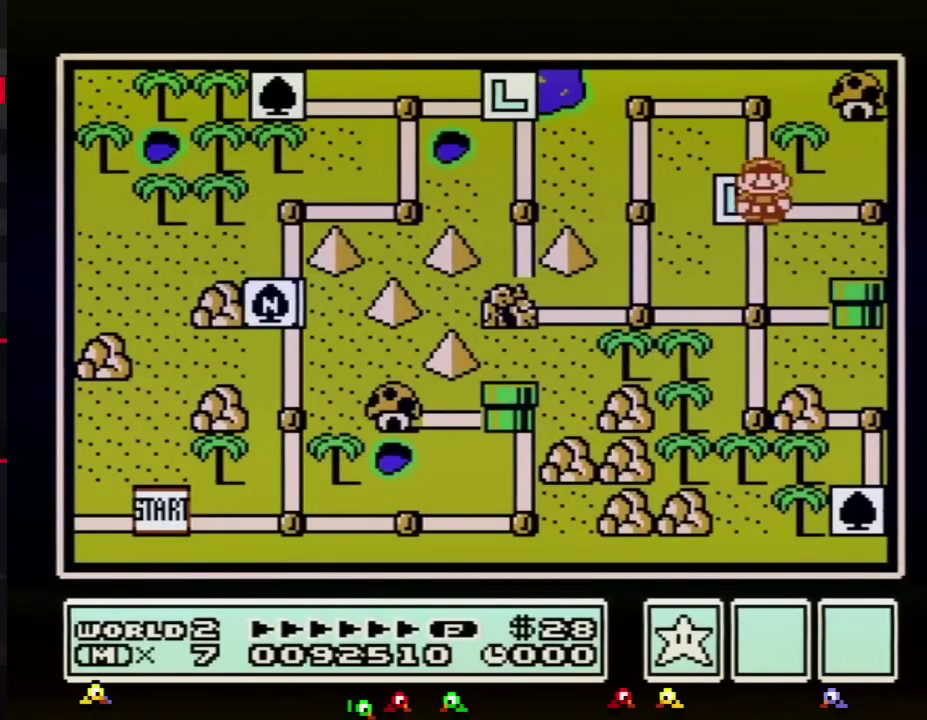
{"buttons": ["DPAD_RIGHT"], "events": [[66, "DPAD_RIGHT", "down"], [233, "DPAD_RIGHT", "up"], [350, "DPAD_RIGHT", "down"]]}
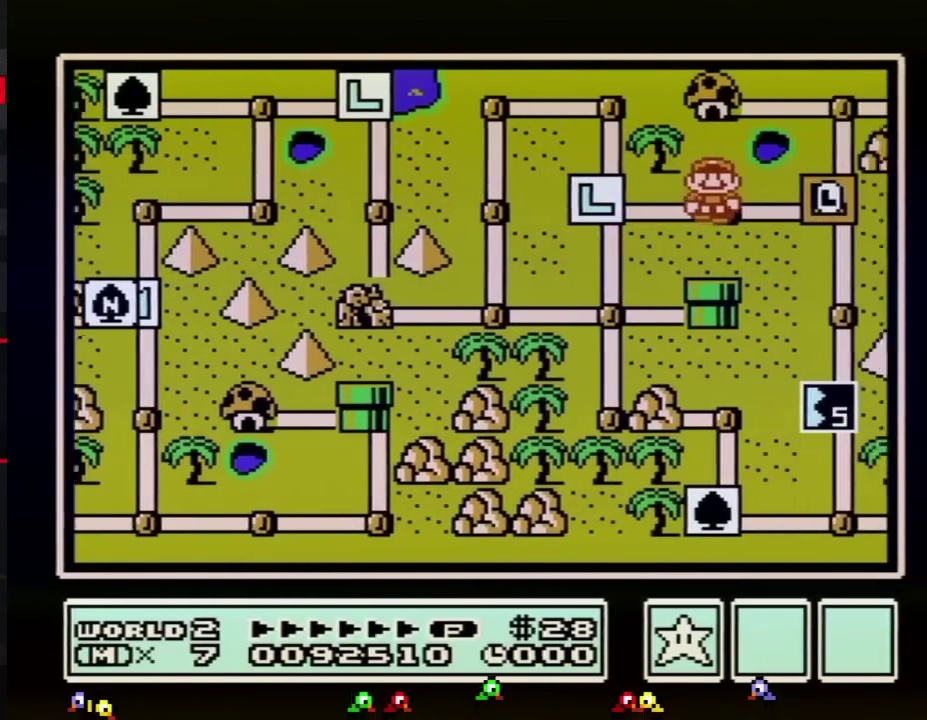
{"buttons": ["DPAD_RIGHT"]}
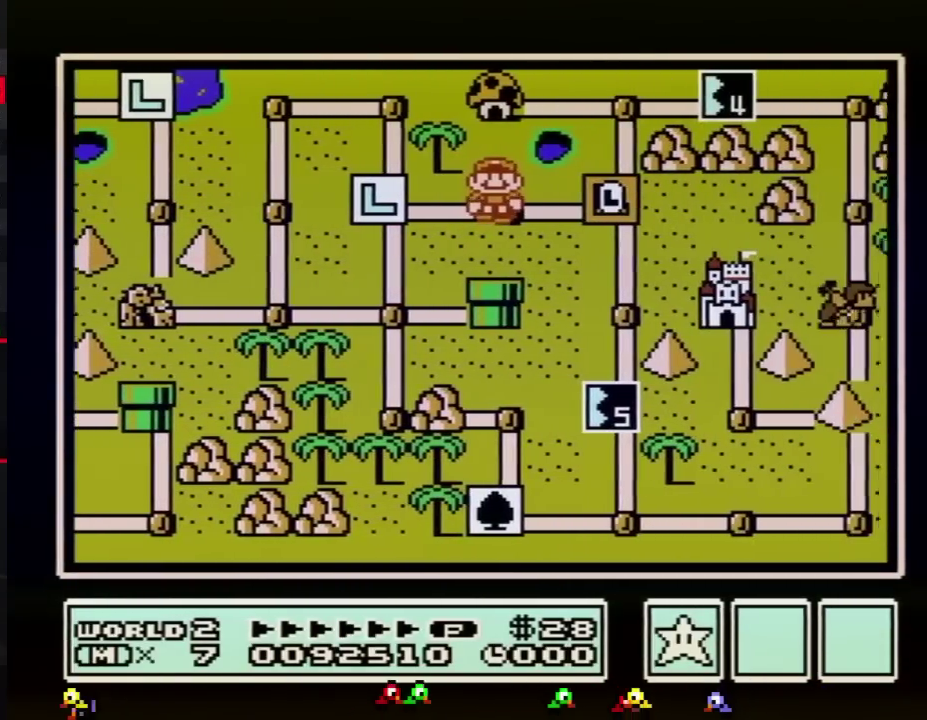
{"buttons": ["DPAD_RIGHT"]}
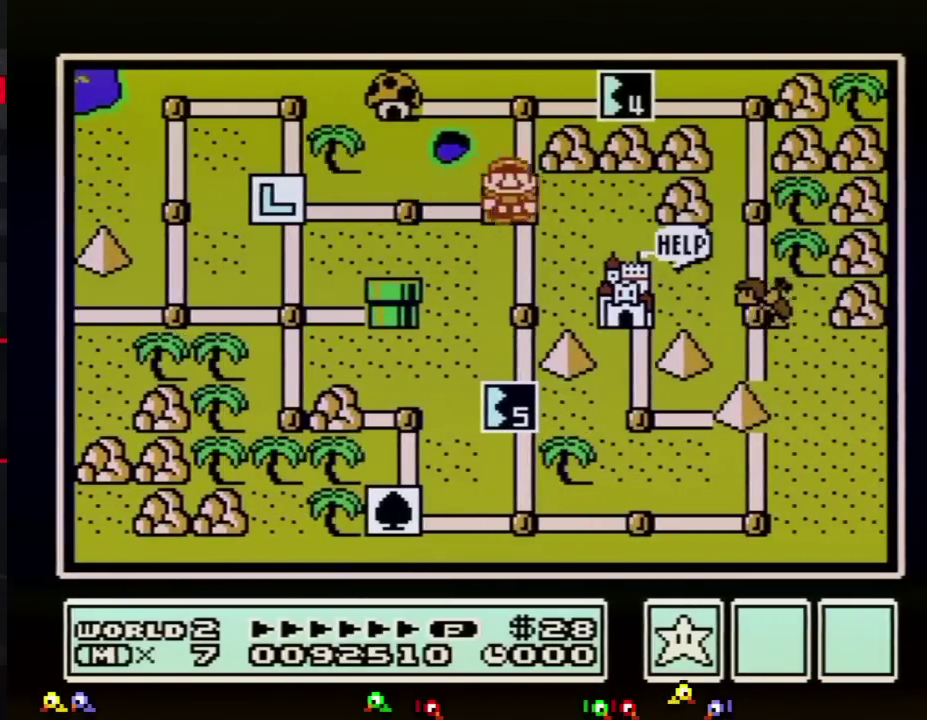
{"buttons": ["DPAD_RIGHT"], "events": [[67, "DPAD_RIGHT", "up"], [67, "DPAD_UP", "down"], [317, "DPAD_RIGHT", "down"], [317, "DPAD_UP", "up"]]}
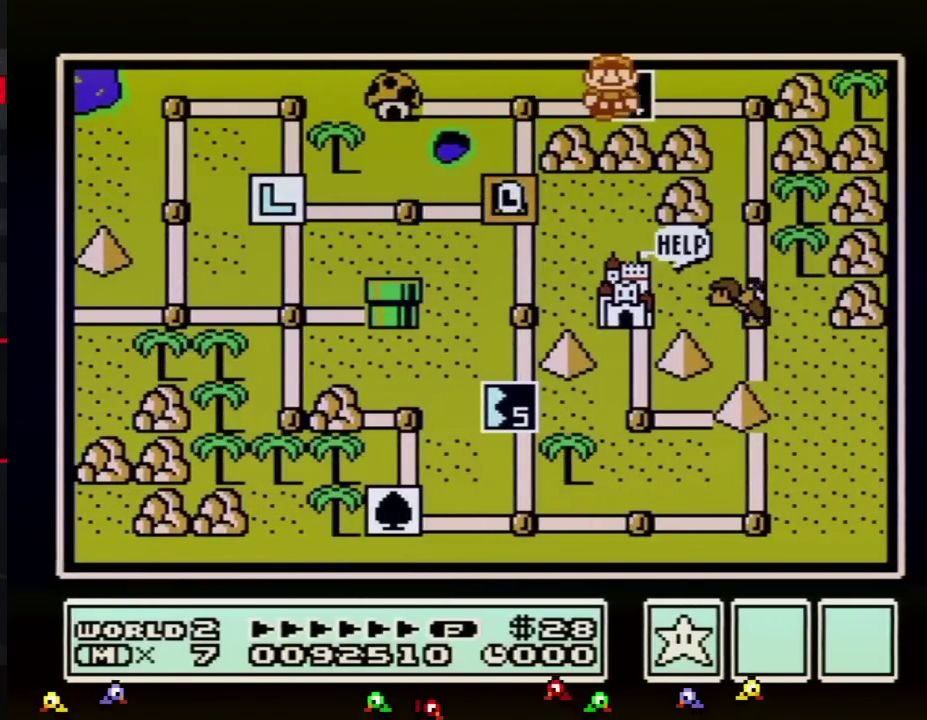
{"buttons": ["DPAD_RIGHT"]}
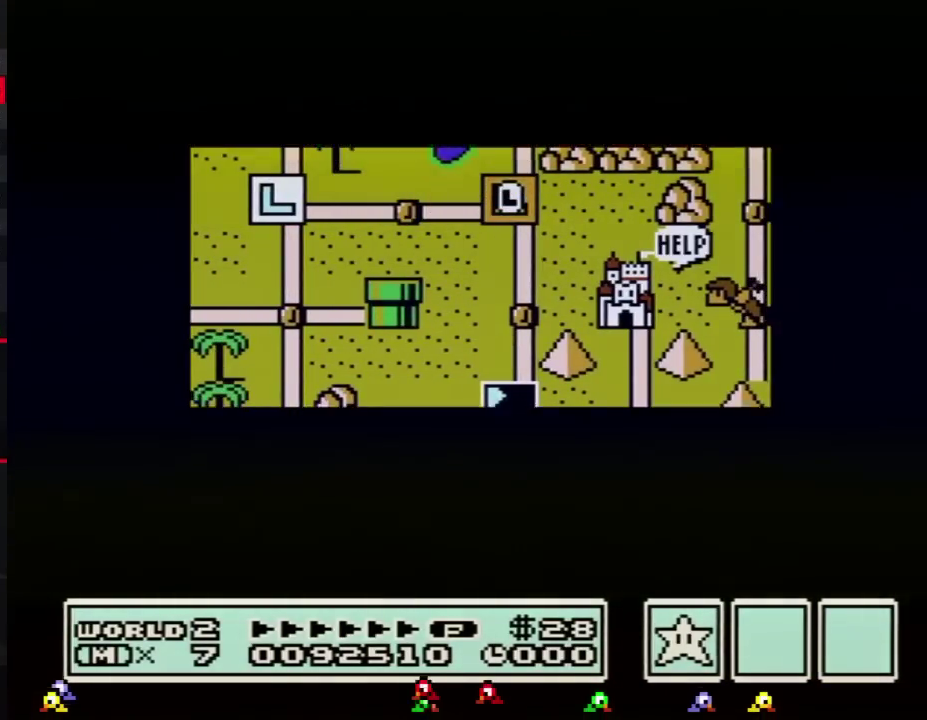
{"buttons": ["DPAD_RIGHT"]}
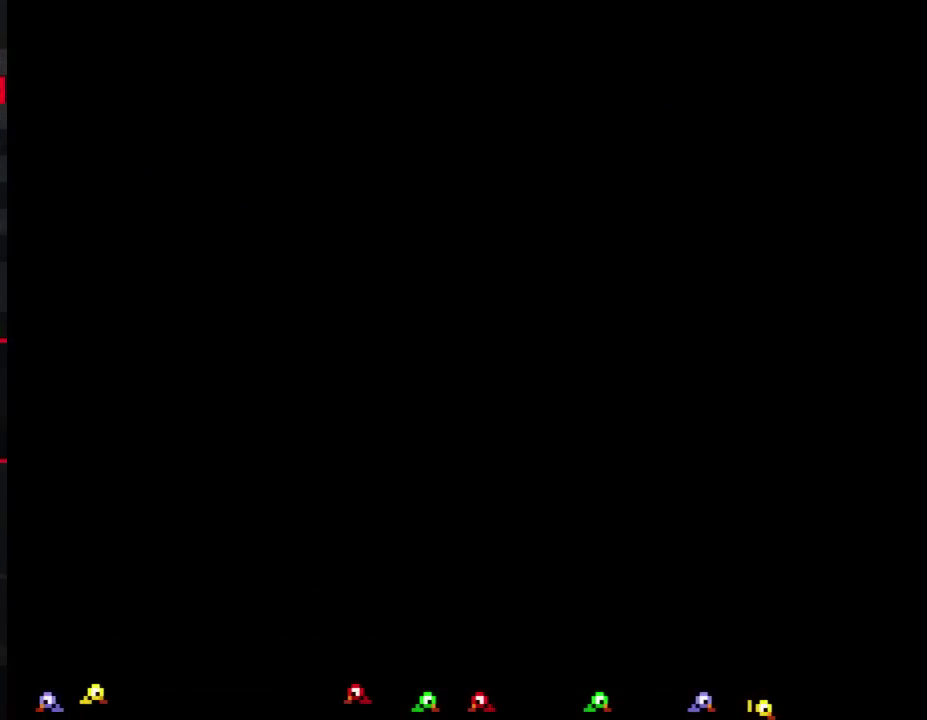
{"buttons": ["B", "DPAD_RIGHT"], "events": [[200, "DPAD_RIGHT", "up"], [217, "A", "down"], [250, "A", "up"], [250, "B", "down"], [250, "DPAD_RIGHT", "down"]]}
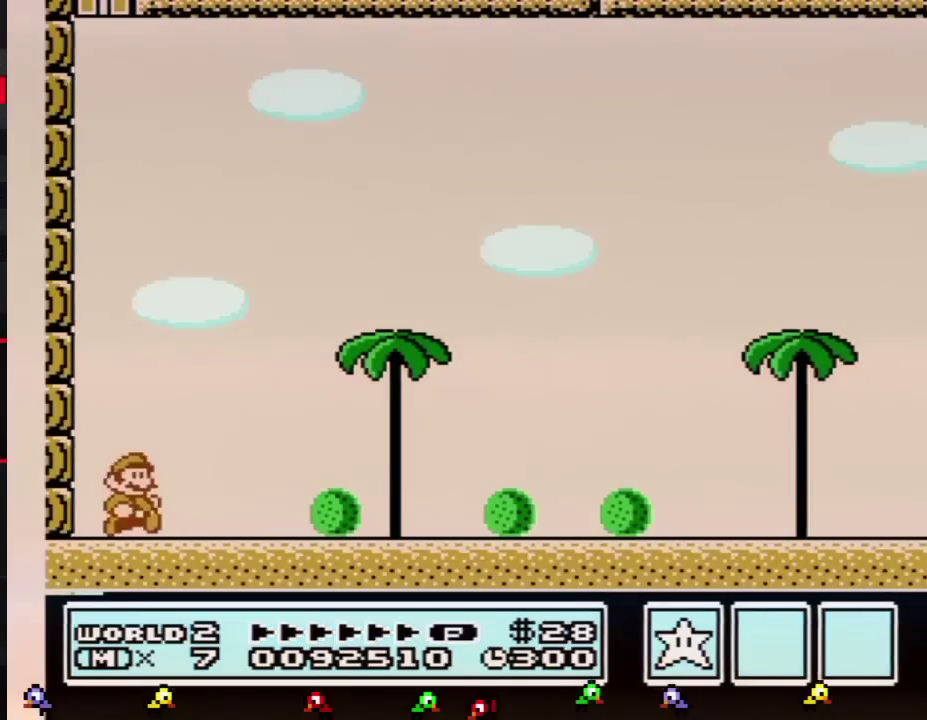
{"buttons": ["B", "DPAD_RIGHT"]}
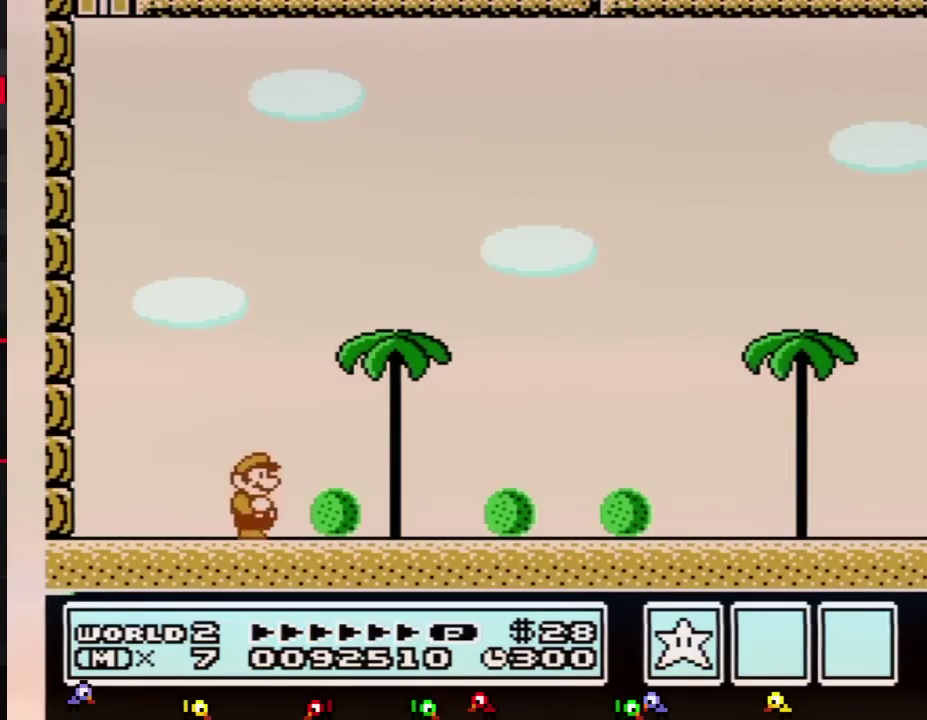
{"buttons": ["B", "DPAD_RIGHT"]}
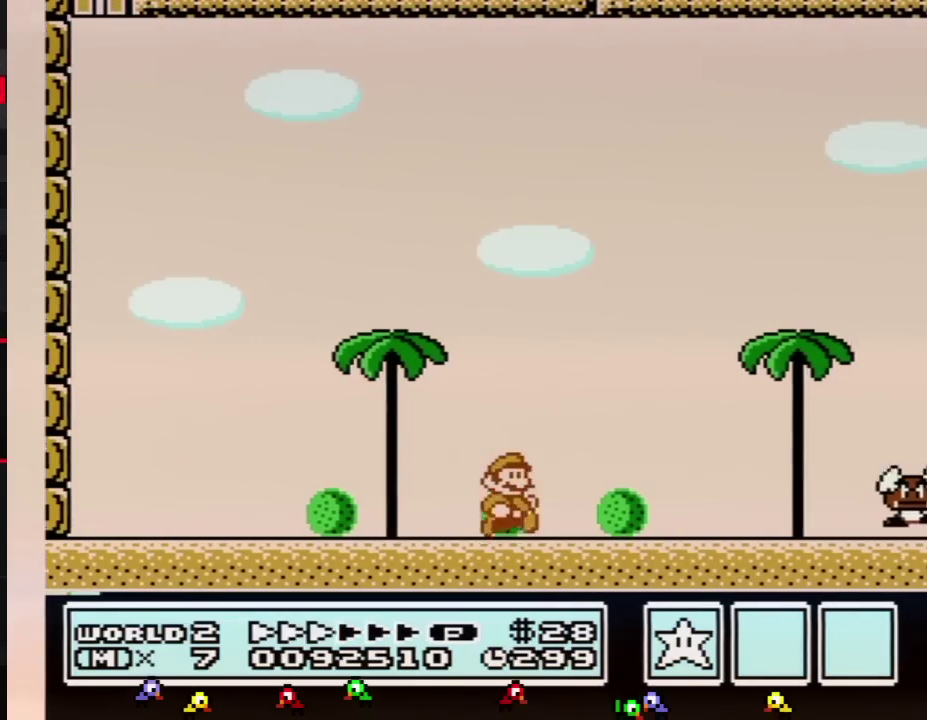
{"buttons": ["B", "DPAD_RIGHT"]}
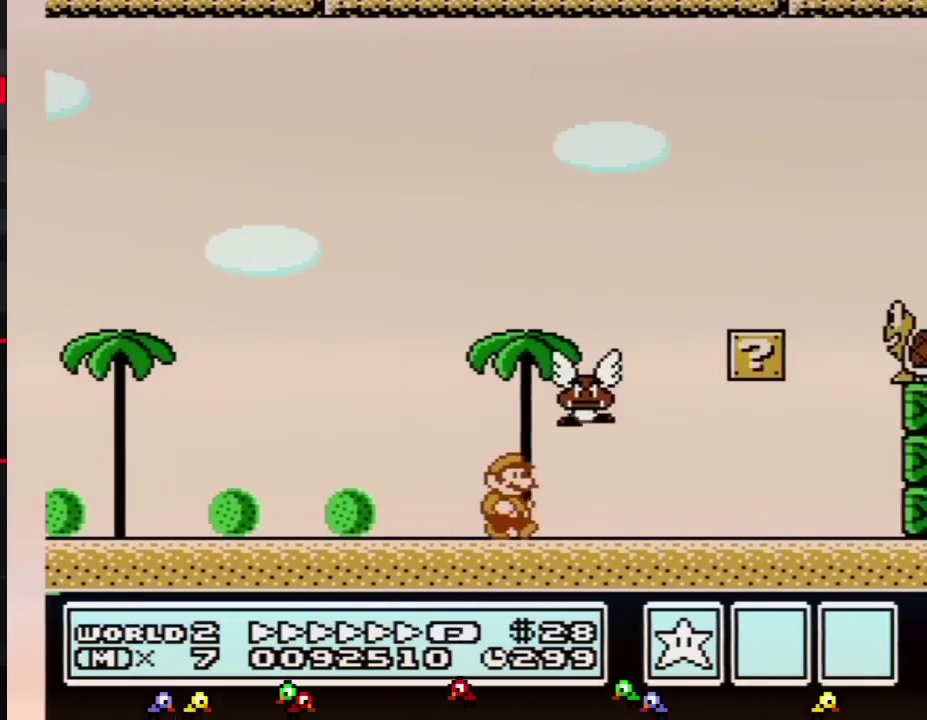
{"buttons": ["A", "B", "DPAD_DOWN", "DPAD_LEFT"], "events": [[350, "DPAD_DOWN", "down"], [383, "DPAD_RIGHT", "up"], [417, "A", "down"], [434, "DPAD_DOWN", "up"], [467, "DPAD_LEFT", "down"], [500, "DPAD_DOWN", "down"]]}
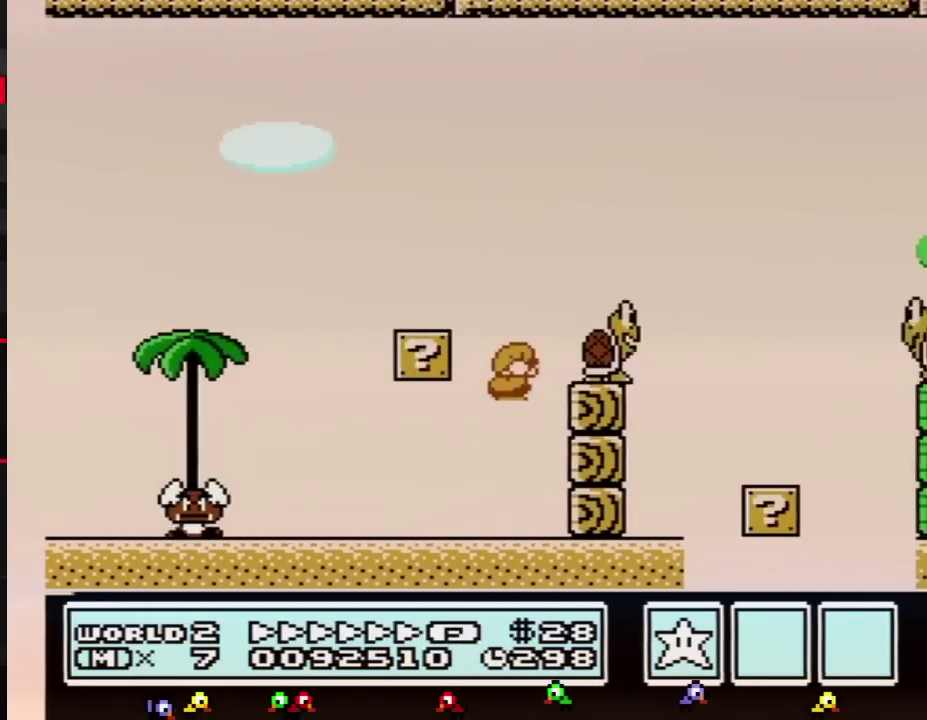
{"buttons": ["B", "DPAD_RIGHT"], "events": [[34, "DPAD_DOWN", "up"], [34, "DPAD_UP", "down"], [67, "DPAD_LEFT", "up"], [67, "DPAD_RIGHT", "down"], [67, "DPAD_UP", "up"], [317, "A", "up"]]}
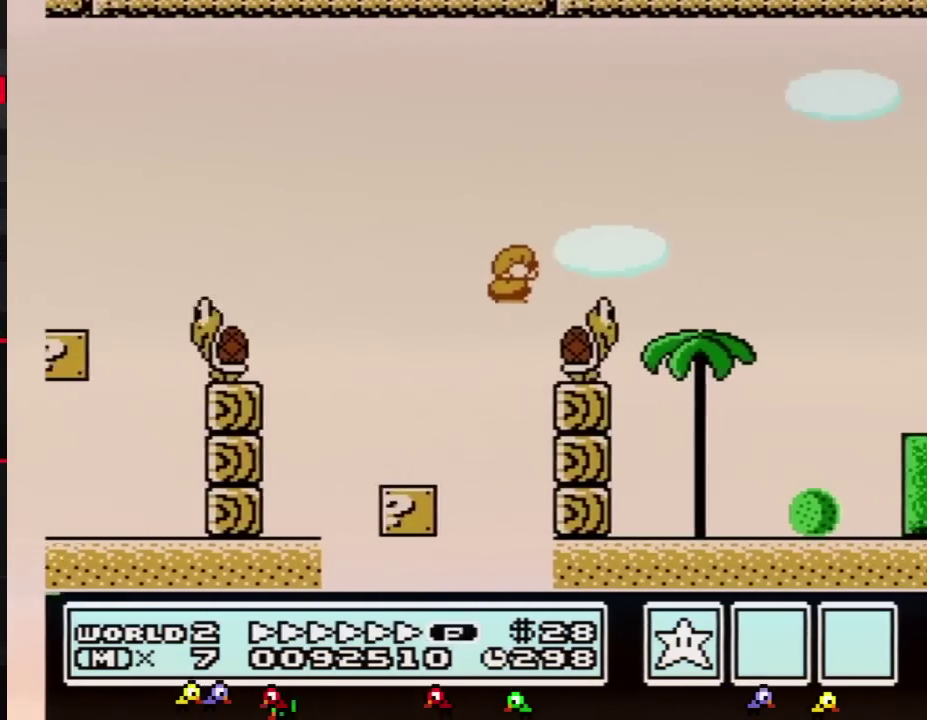
{"buttons": ["A", "B", "DPAD_RIGHT"], "events": [[100, "A", "down"]]}
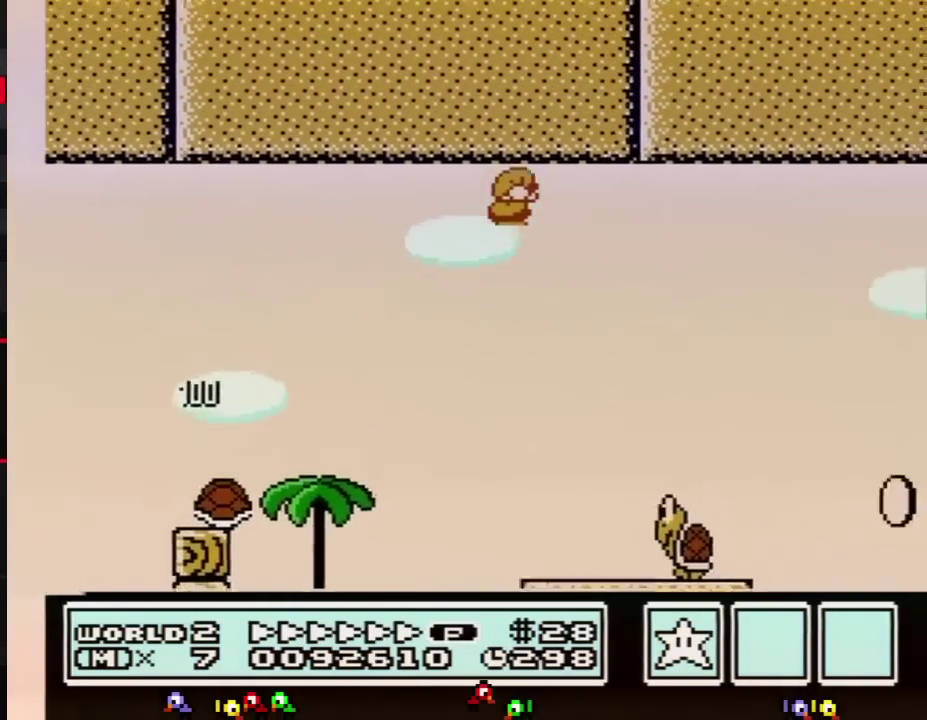
{"buttons": ["B", "DPAD_RIGHT"], "events": [[351, "A", "up"]]}
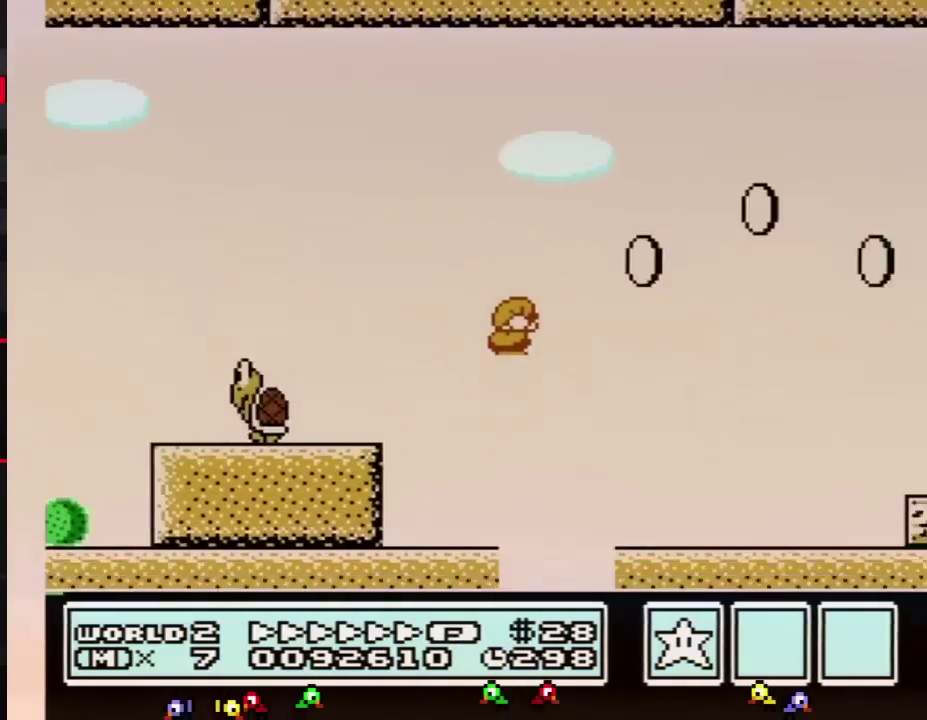
{"buttons": ["A", "B", "DPAD_UP", "DPAD_RIGHT"], "events": [[334, "DPAD_DOWN", "down"], [367, "DPAD_RIGHT", "up"], [417, "A", "down"], [451, "DPAD_DOWN", "up"], [451, "DPAD_RIGHT", "down"], [484, "DPAD_UP", "down"]]}